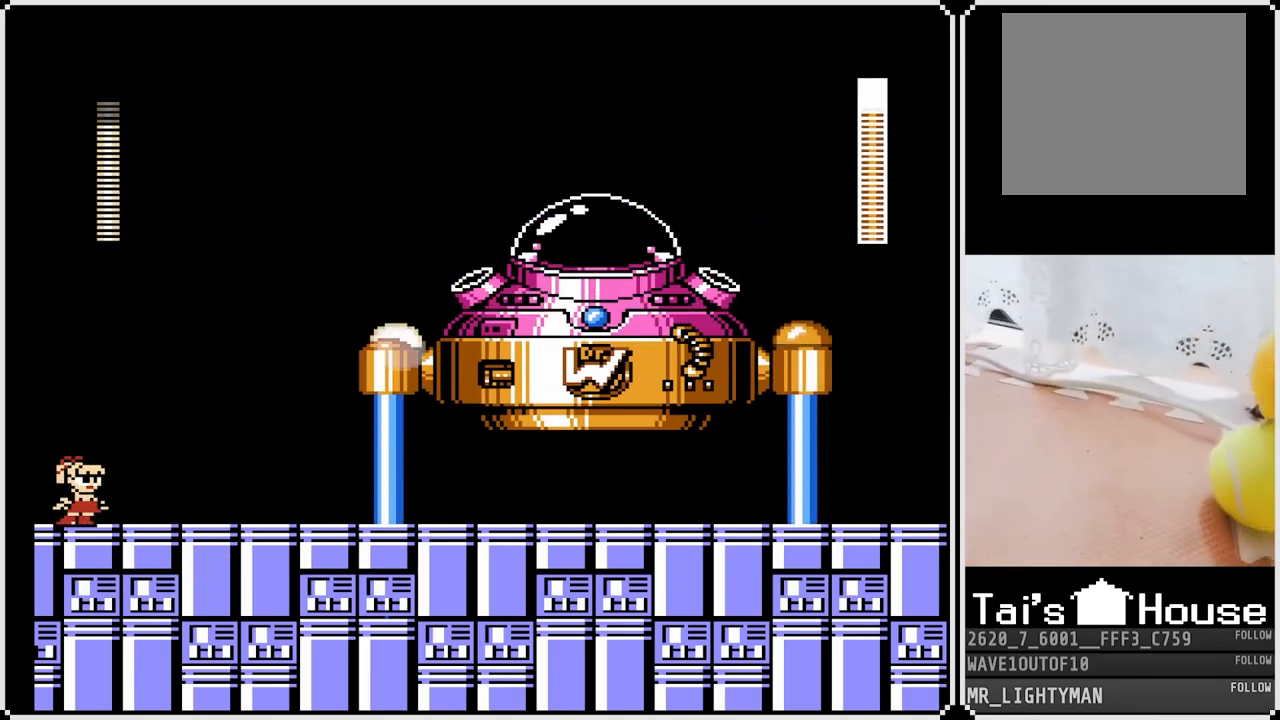
Gameplay with a controller (PlayStation layout); each line is a JSON object with the inputs held at the frame after it. "events" lists button and stick changes between this image and that frame as [ms after this image, input, new state], when the widget could be followed in between.
{"buttons": ["SQUARE", "DPAD_RIGHT"], "left_stick": "center", "right_stick": "center", "events": [[183, "CROSS", "down"], [483, "CROSS", "up"], [483, "SQUARE", "down"]]}
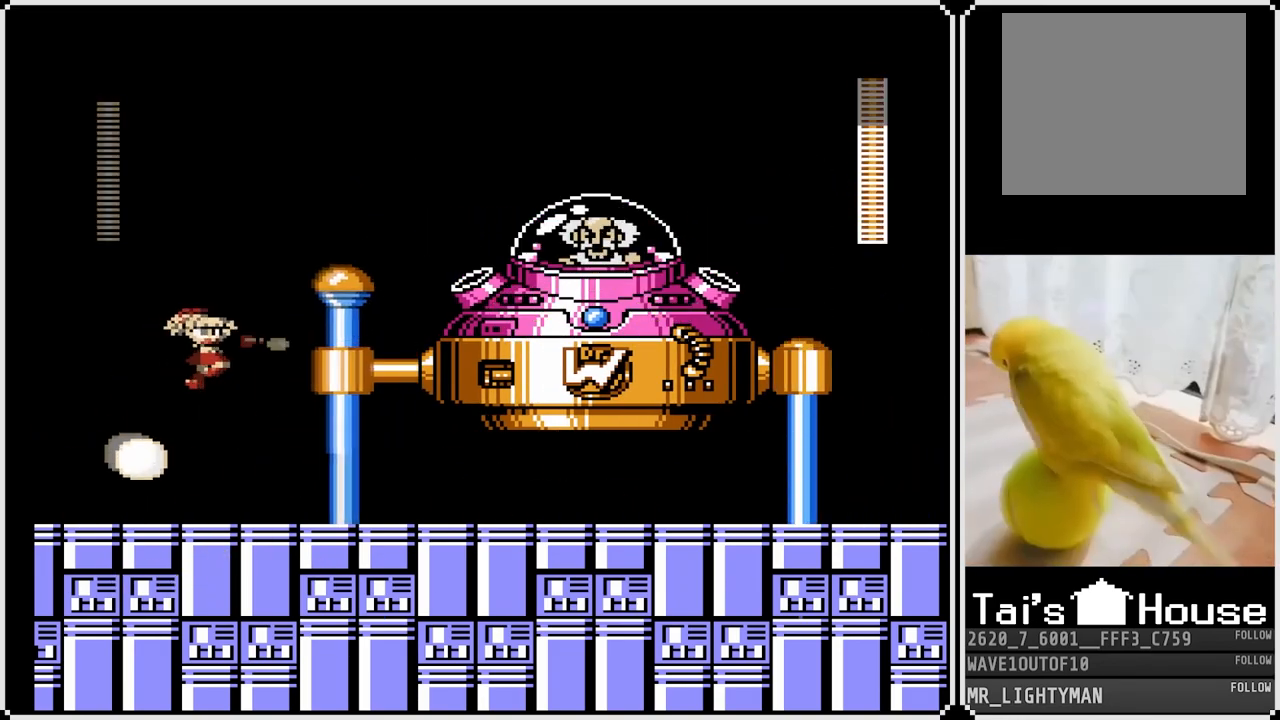
{"buttons": ["DPAD_RIGHT"], "left_stick": "center", "right_stick": "center", "events": [[17, "DPAD_RIGHT", "up"], [133, "DPAD_LEFT", "down"], [133, "SQUARE", "up"], [367, "DPAD_LEFT", "up"], [400, "DPAD_RIGHT", "down"]]}
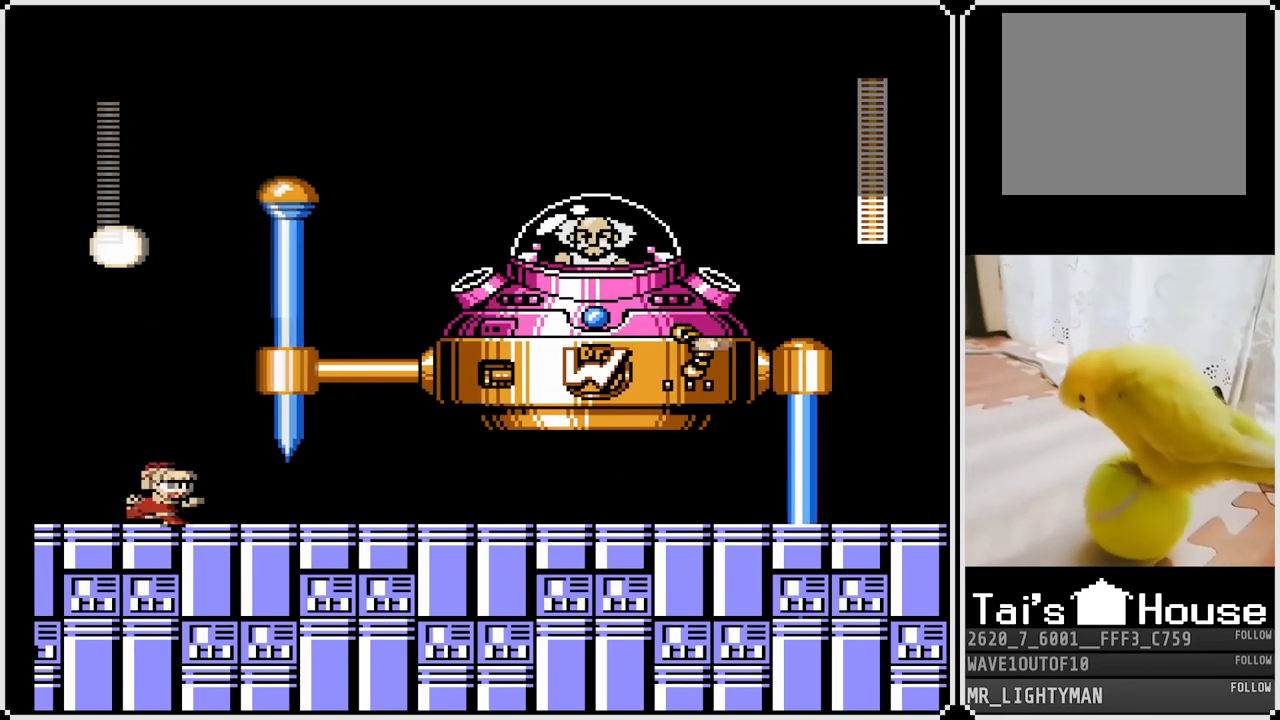
{"buttons": ["DPAD_DOWN", "DPAD_RIGHT"], "left_stick": "center", "right_stick": "center", "events": [[50, "DPAD_DOWN", "down"], [133, "CROSS", "down"], [467, "CROSS", "up"]]}
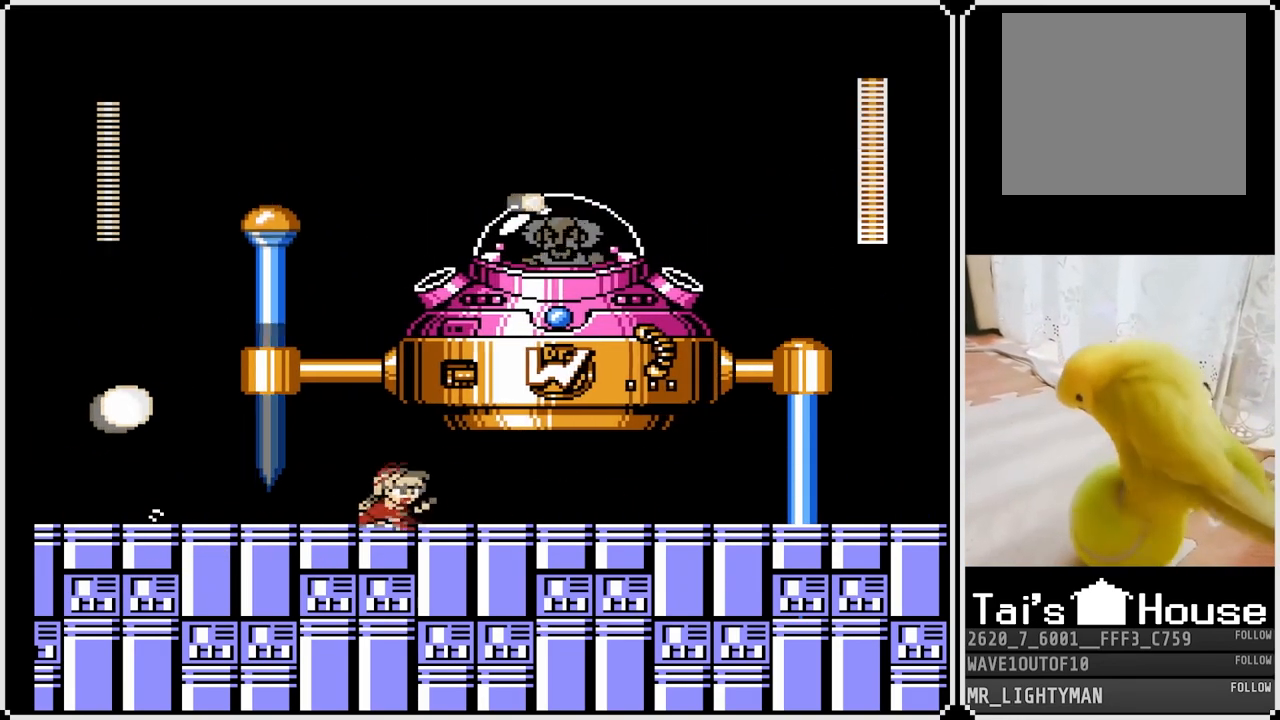
{"buttons": [], "left_stick": "center", "right_stick": "center", "events": [[100, "DPAD_DOWN", "up"], [117, "DPAD_RIGHT", "up"], [267, "DPAD_RIGHT", "down"], [450, "DPAD_RIGHT", "up"]]}
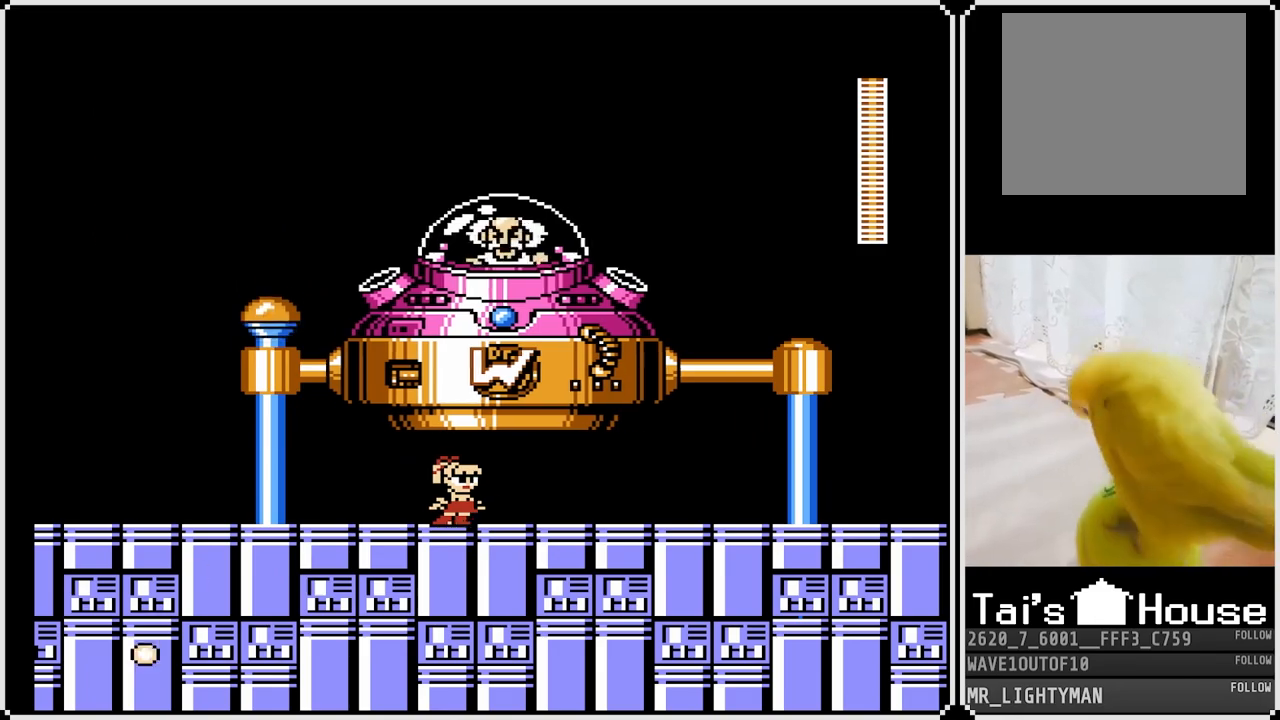
{"buttons": ["DPAD_RIGHT"], "left_stick": "center", "right_stick": "center", "events": [[117, "DPAD_RIGHT", "down"]]}
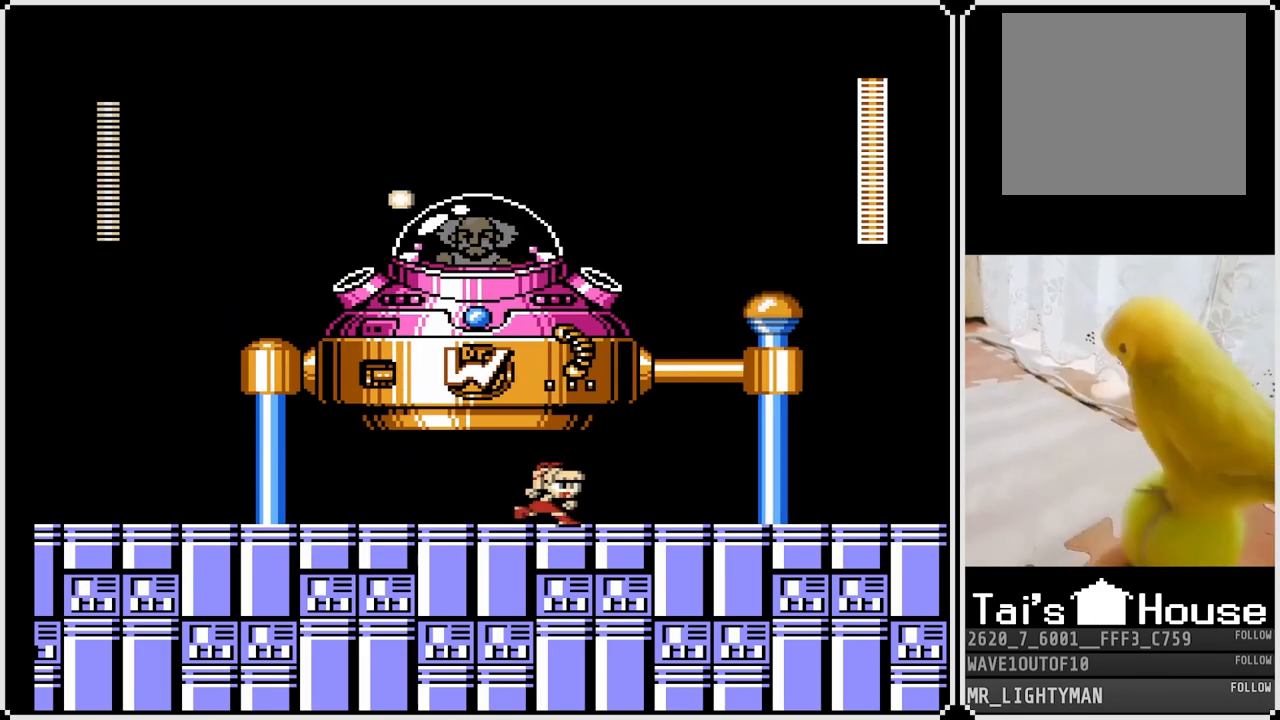
{"buttons": ["DPAD_LEFT"], "left_stick": "center", "right_stick": "center", "events": [[17, "DPAD_RIGHT", "up"], [33, "DPAD_LEFT", "down"]]}
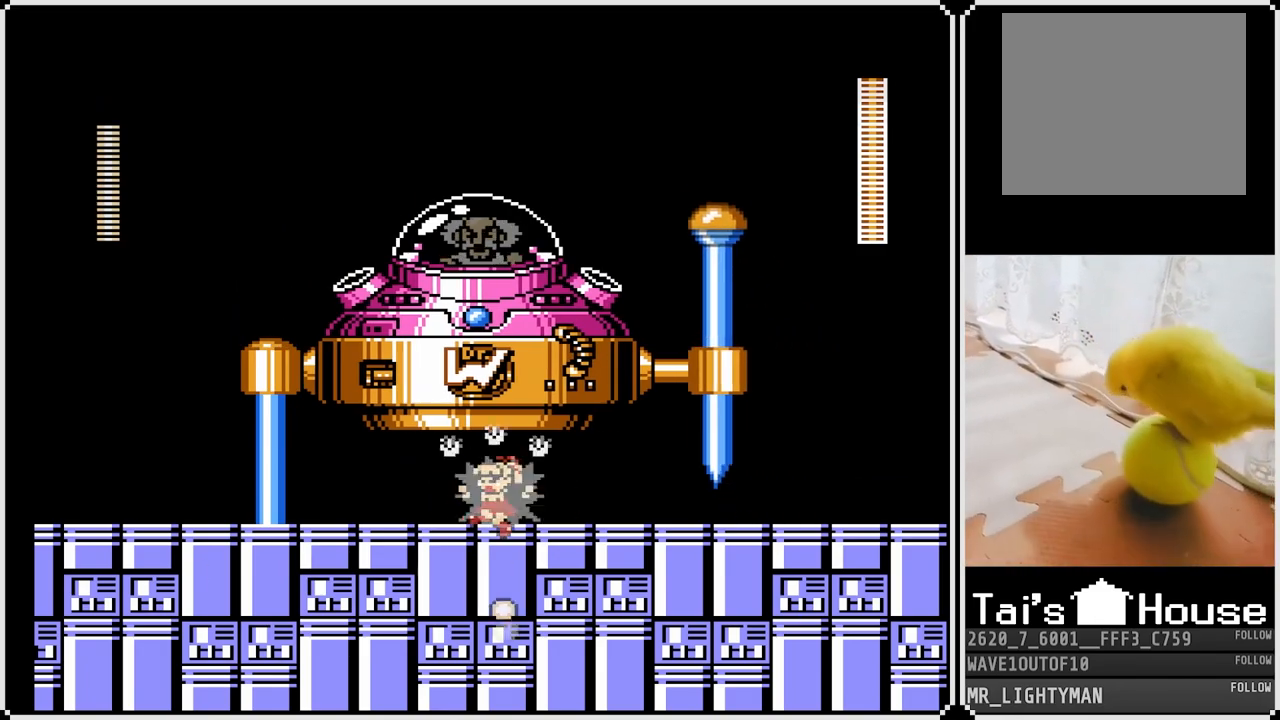
{"buttons": ["CROSS", "DPAD_DOWN", "DPAD_RIGHT"], "left_stick": "center", "right_stick": "center", "events": [[100, "DPAD_LEFT", "up"], [217, "DPAD_RIGHT", "down"], [317, "DPAD_DOWN", "down"], [400, "CROSS", "down"]]}
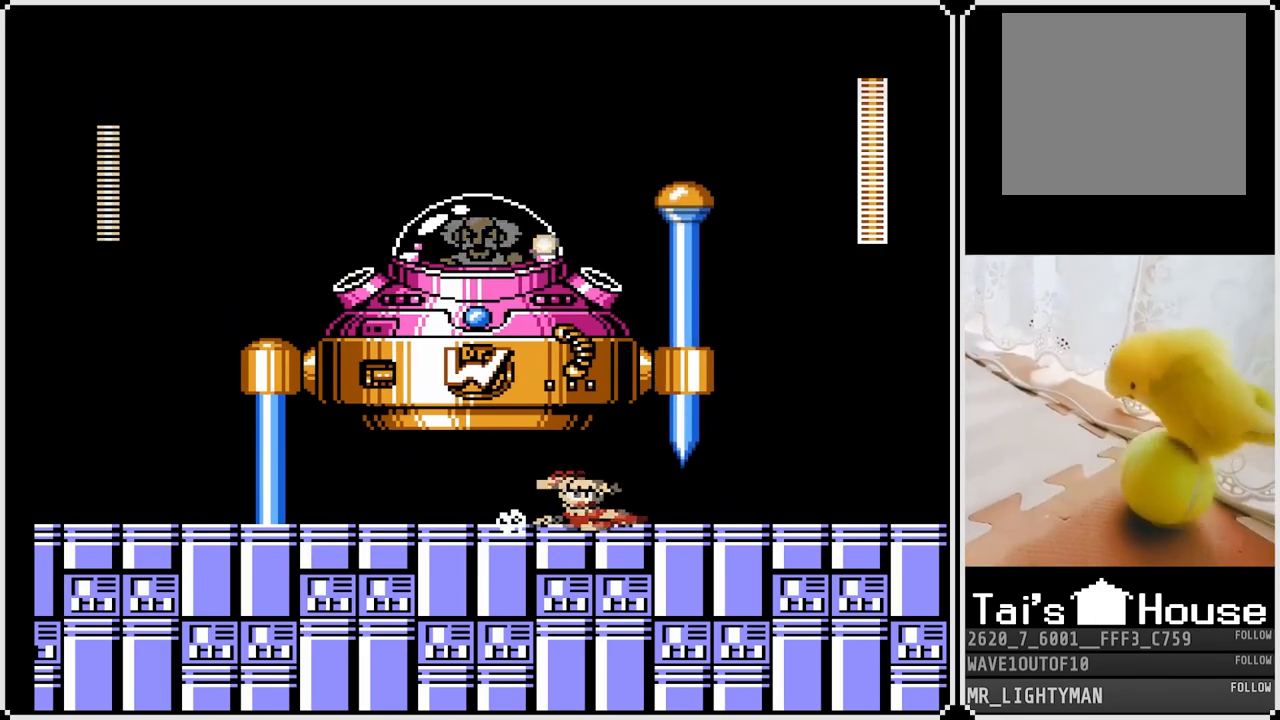
{"buttons": ["DPAD_DOWN", "DPAD_RIGHT"], "left_stick": "center", "right_stick": "center", "events": [[217, "CROSS", "up"], [267, "CROSS", "down"], [467, "CROSS", "up"]]}
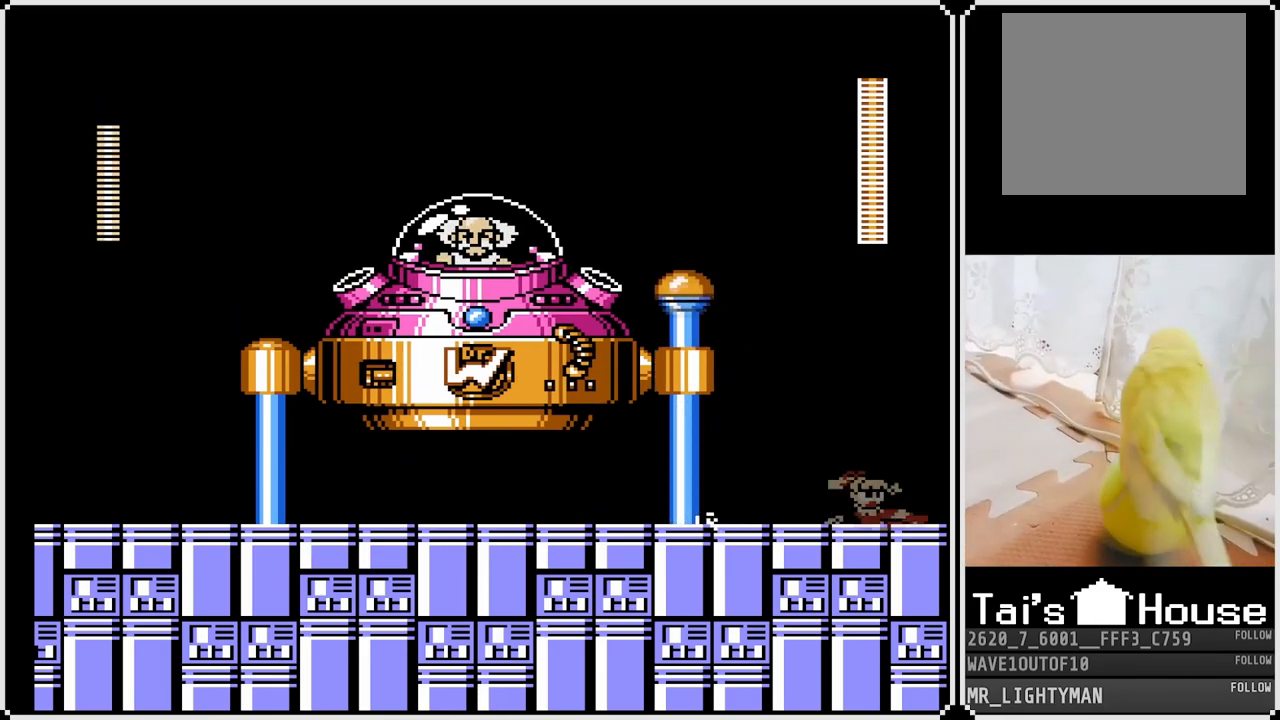
{"buttons": ["CROSS", "DPAD_LEFT"], "left_stick": "center", "right_stick": "center", "events": [[50, "DPAD_DOWN", "up"], [250, "CROSS", "down"], [250, "DPAD_RIGHT", "up"], [383, "DPAD_LEFT", "down"]]}
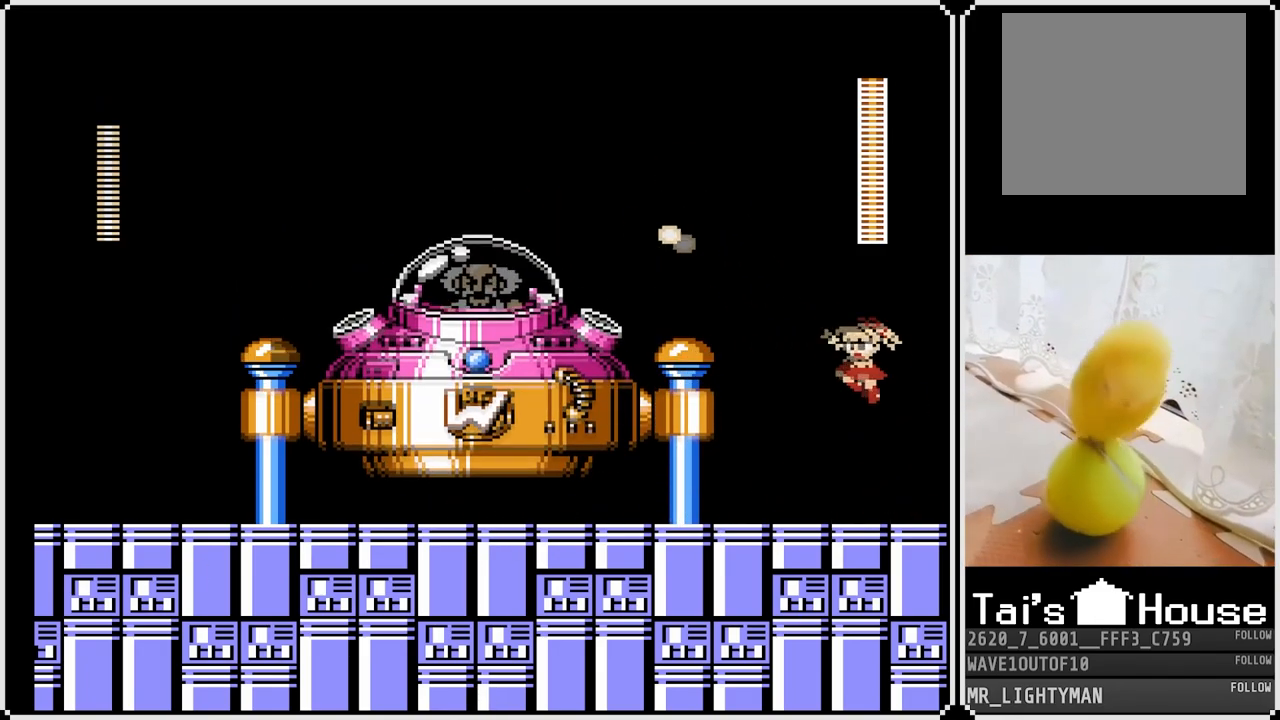
{"buttons": [], "left_stick": "center", "right_stick": "center", "events": [[33, "SQUARE", "down"], [133, "CROSS", "up"], [133, "SQUARE", "up"], [167, "CROSS", "down"], [167, "SQUARE", "down"], [300, "CROSS", "up"], [383, "SQUARE", "up"], [500, "DPAD_LEFT", "up"]]}
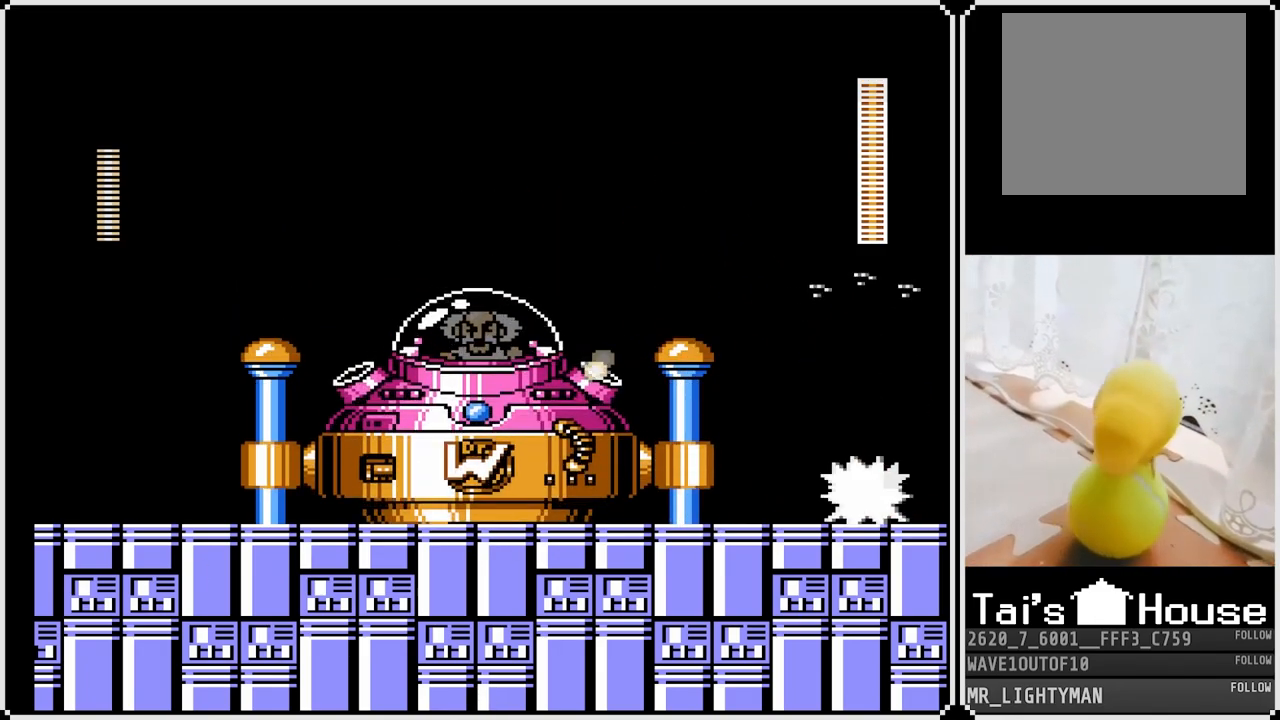
{"buttons": ["DPAD_LEFT"], "left_stick": "center", "right_stick": "center", "events": [[250, "DPAD_LEFT", "down"]]}
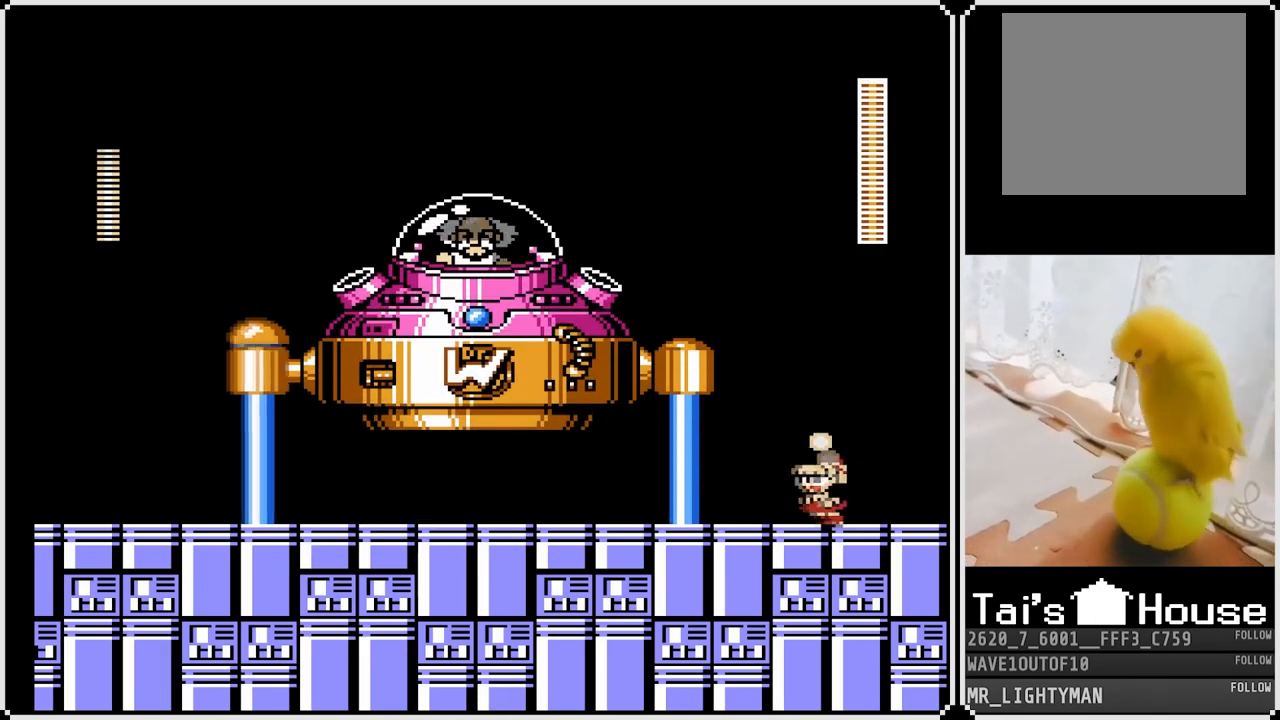
{"buttons": ["DPAD_RIGHT"], "left_stick": "center", "right_stick": "center", "events": [[200, "DPAD_LEFT", "up"], [200, "DPAD_RIGHT", "down"]]}
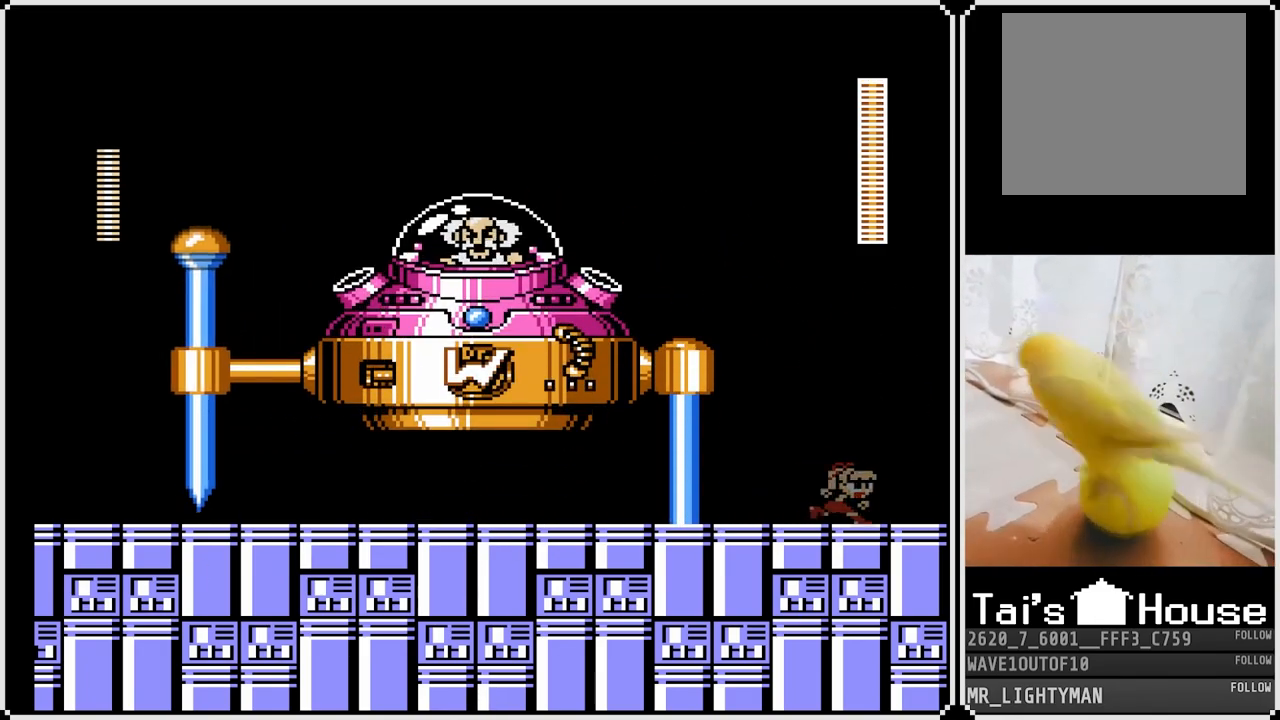
{"buttons": ["DPAD_LEFT"], "left_stick": "center", "right_stick": "center", "events": [[167, "DPAD_RIGHT", "up"], [250, "DPAD_LEFT", "down"]]}
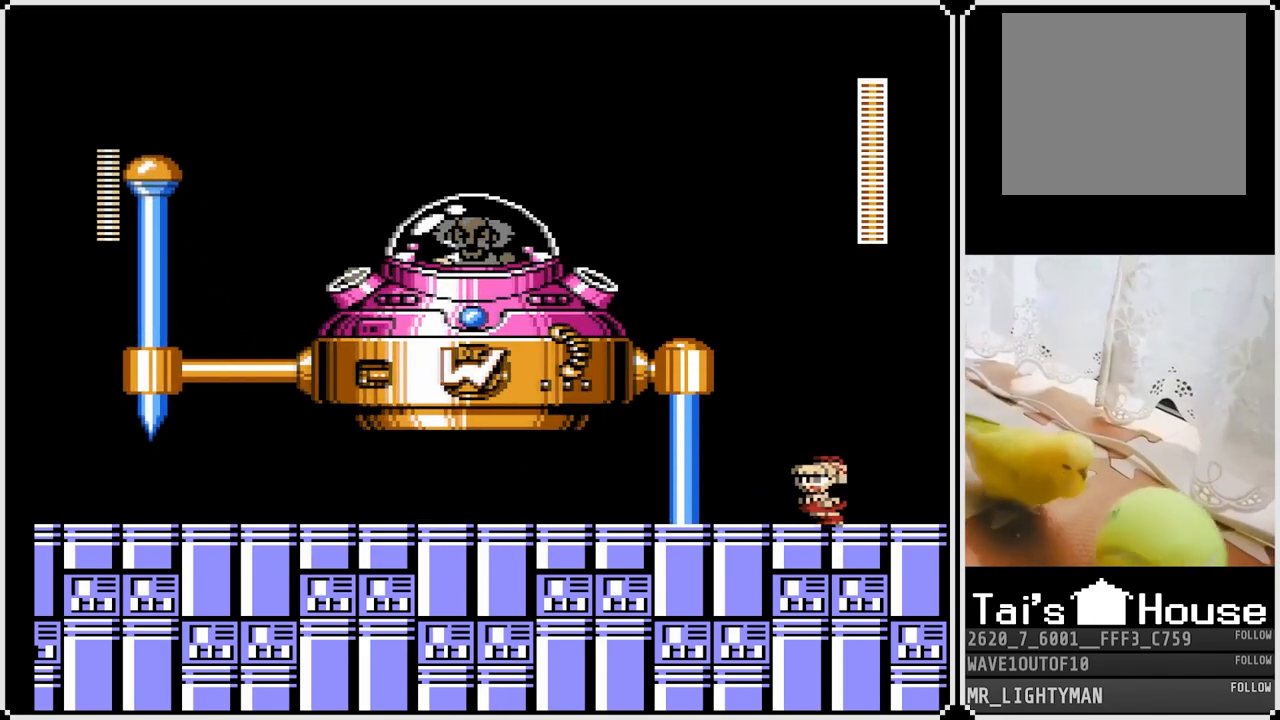
{"buttons": ["DPAD_LEFT"], "left_stick": "center", "right_stick": "center", "events": [[67, "DPAD_LEFT", "up"], [233, "DPAD_LEFT", "down"]]}
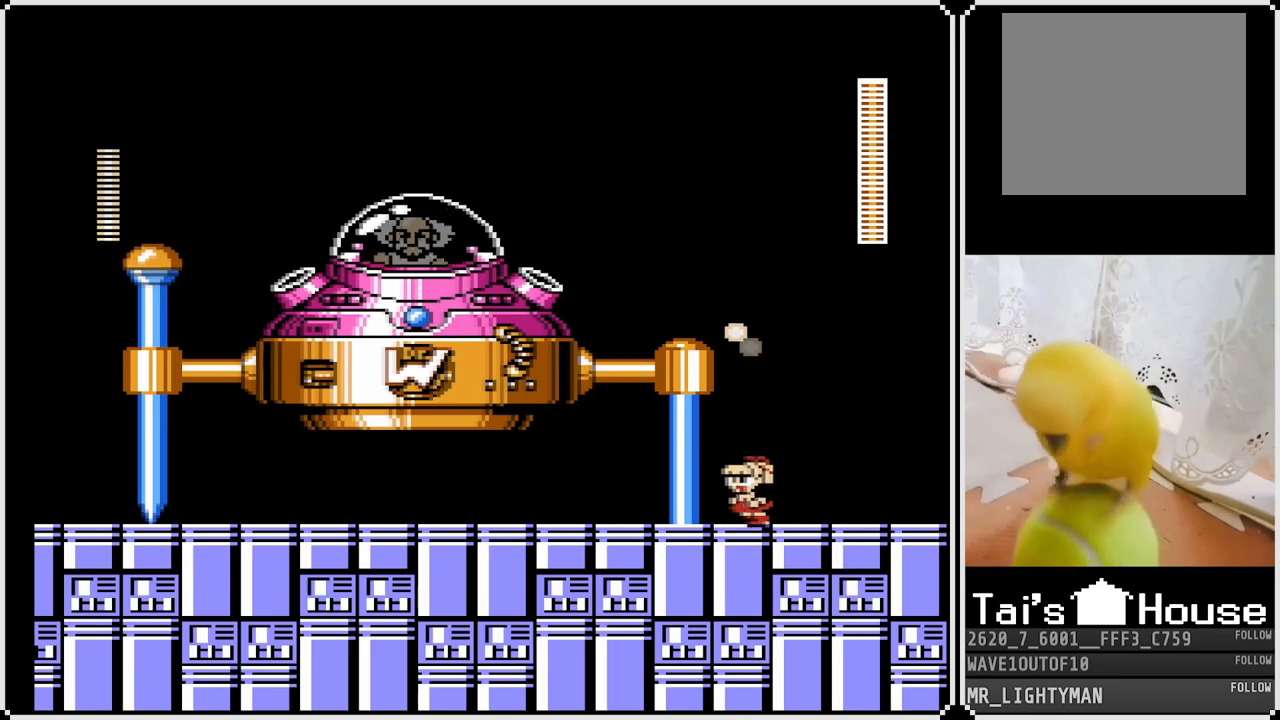
{"buttons": ["DPAD_RIGHT"], "left_stick": "center", "right_stick": "center", "events": [[50, "DPAD_LEFT", "up"], [433, "DPAD_RIGHT", "down"]]}
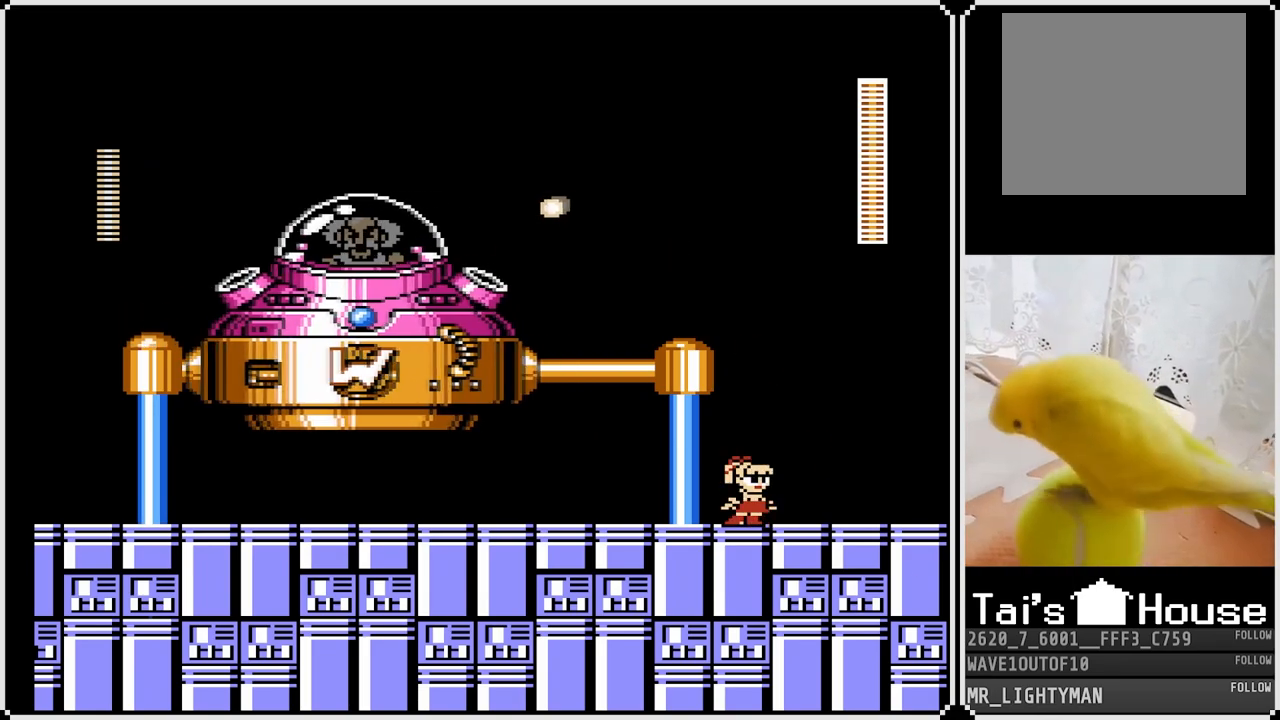
{"buttons": ["DPAD_LEFT"], "left_stick": "center", "right_stick": "center", "events": [[300, "CROSS", "down"], [450, "CROSS", "up"], [500, "DPAD_LEFT", "down"], [500, "DPAD_RIGHT", "up"]]}
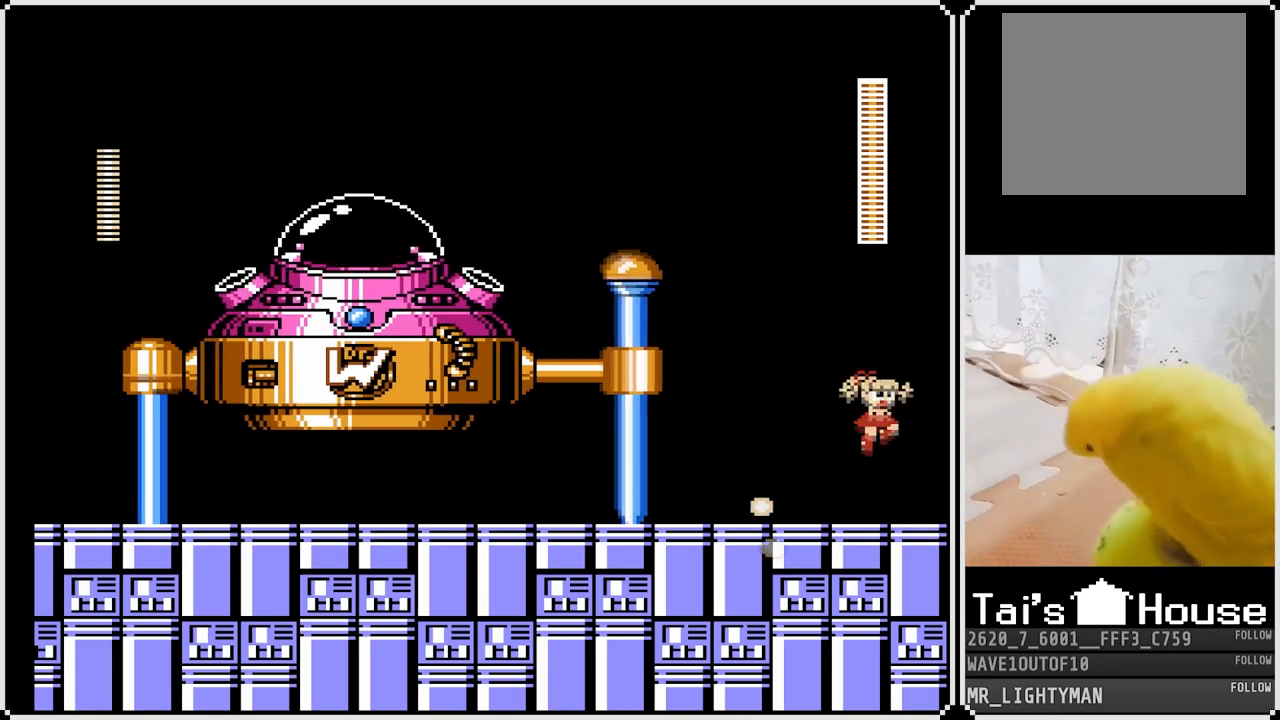
{"buttons": [], "left_stick": "center", "right_stick": "center", "events": [[500, "DPAD_LEFT", "up"]]}
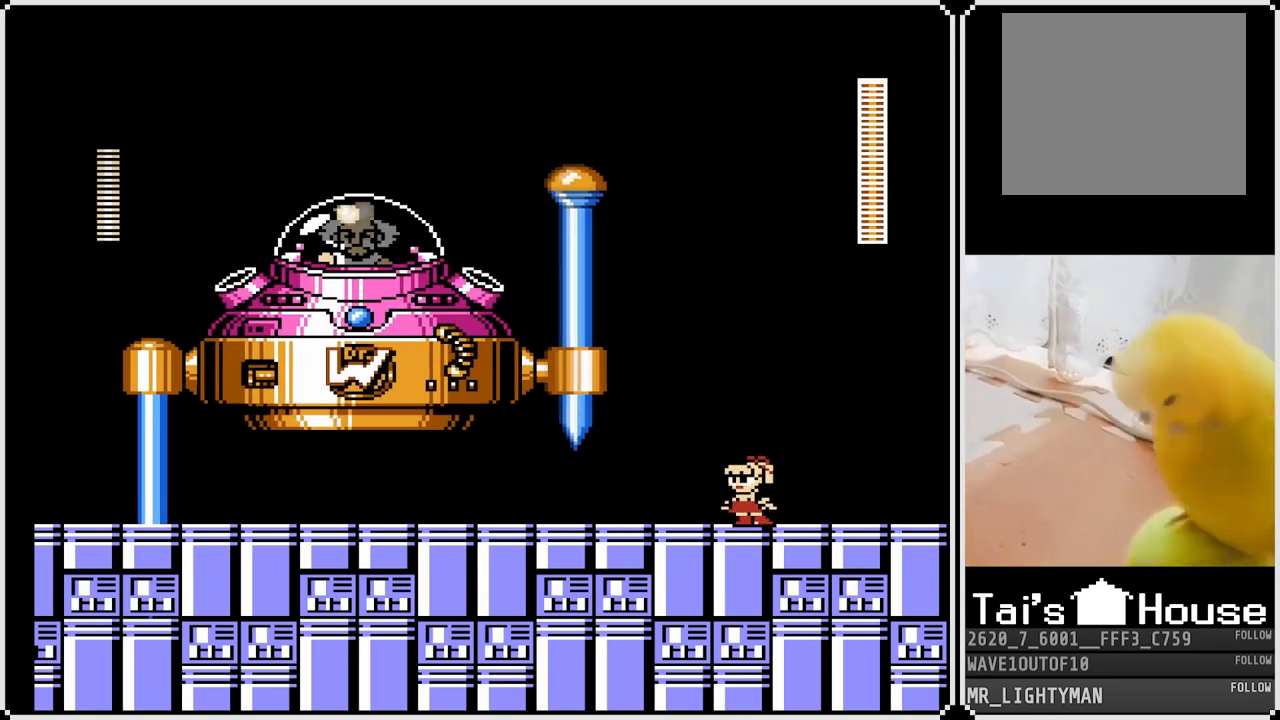
{"buttons": ["DPAD_RIGHT"], "left_stick": "center", "right_stick": "center", "events": [[17, "DPAD_RIGHT", "down"], [300, "CROSS", "down"], [467, "CROSS", "up"]]}
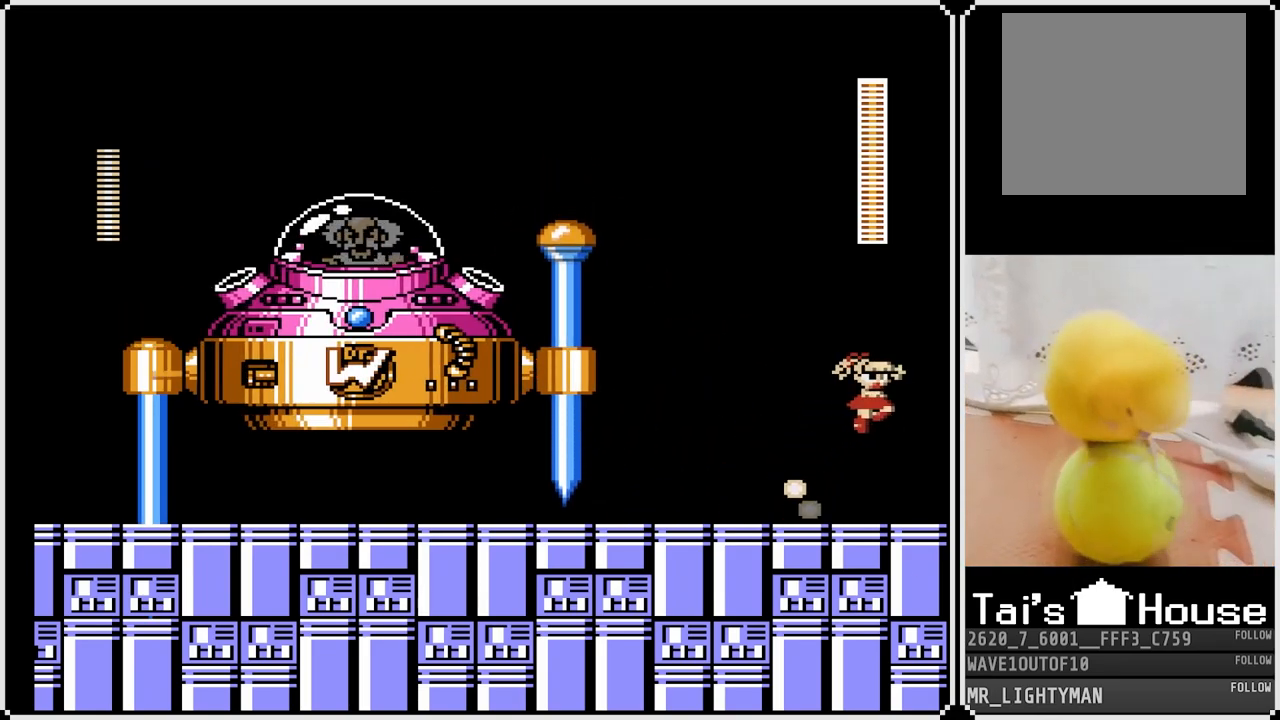
{"buttons": ["DPAD_LEFT"], "left_stick": "center", "right_stick": "center", "events": [[17, "DPAD_RIGHT", "up"], [33, "DPAD_LEFT", "down"]]}
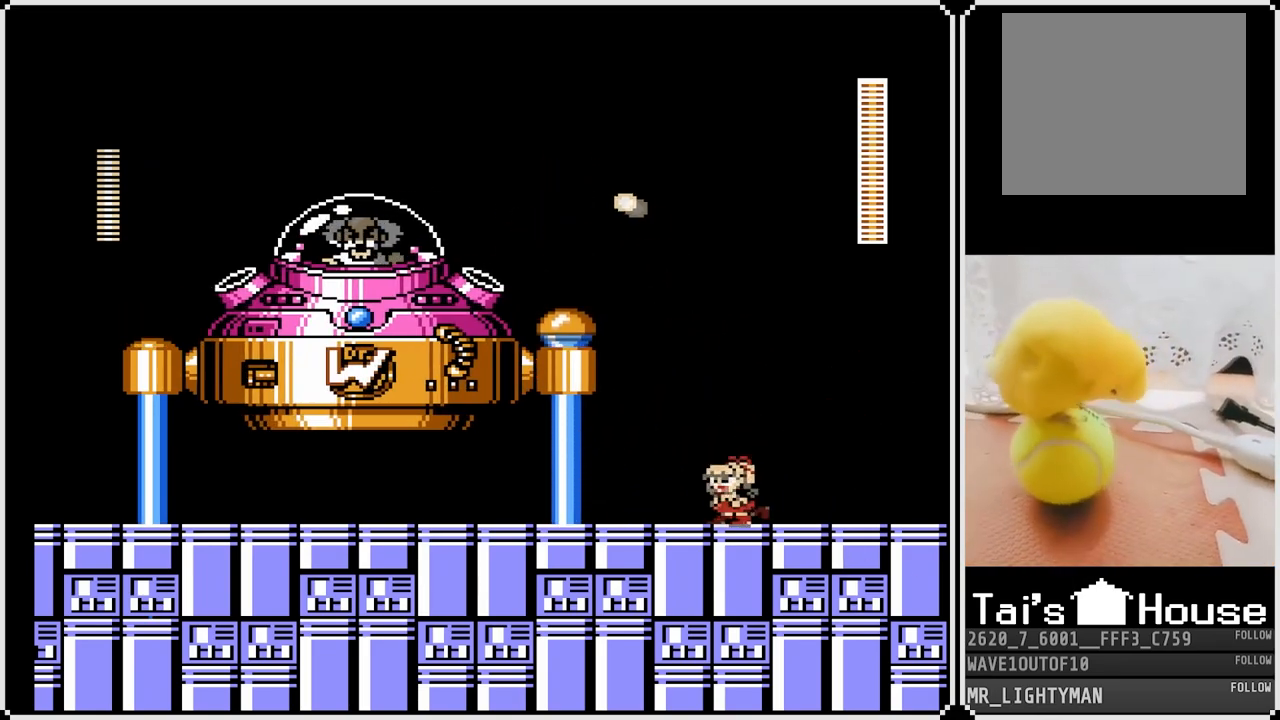
{"buttons": ["CROSS"], "left_stick": "center", "right_stick": "center", "events": [[167, "DPAD_LEFT", "up"], [317, "CROSS", "down"]]}
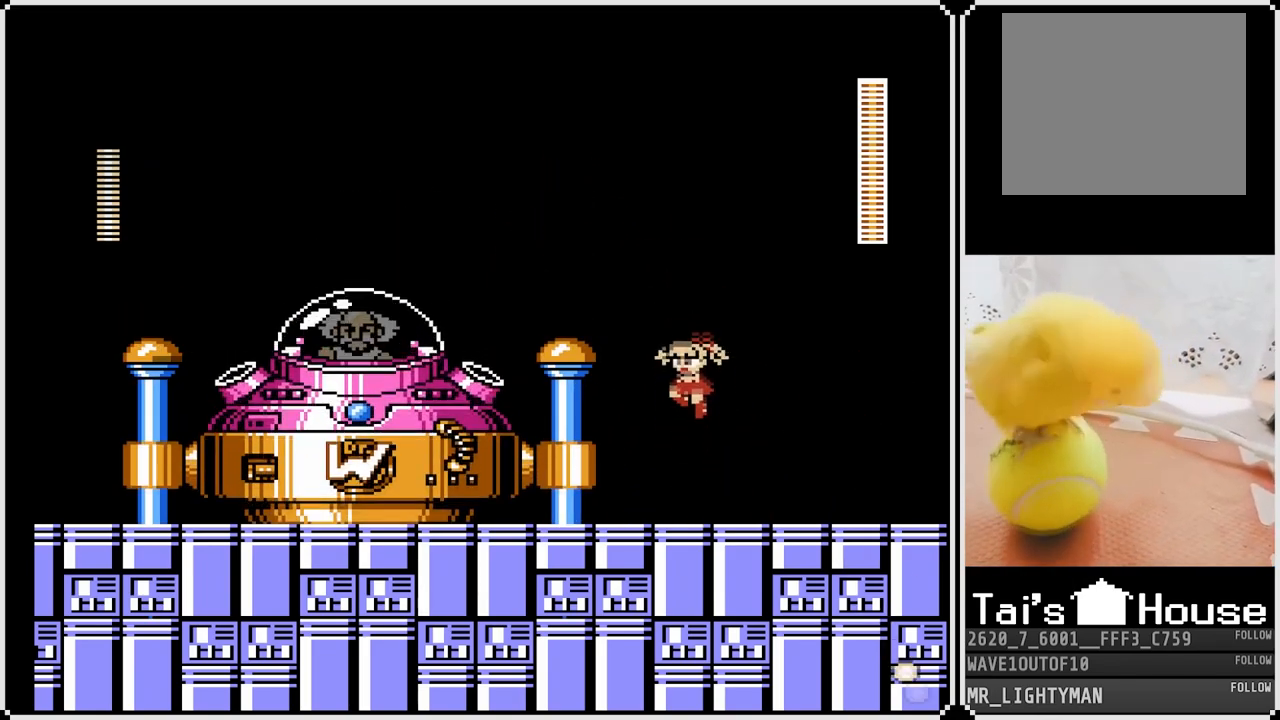
{"buttons": ["DPAD_RIGHT"], "left_stick": "center", "right_stick": "center", "events": [[17, "SQUARE", "down"], [100, "SQUARE", "up"], [167, "SQUARE", "down"], [233, "SQUARE", "up"], [250, "SQUARE", "down"], [350, "SQUARE", "up"], [367, "CROSS", "up"], [433, "DPAD_RIGHT", "down"]]}
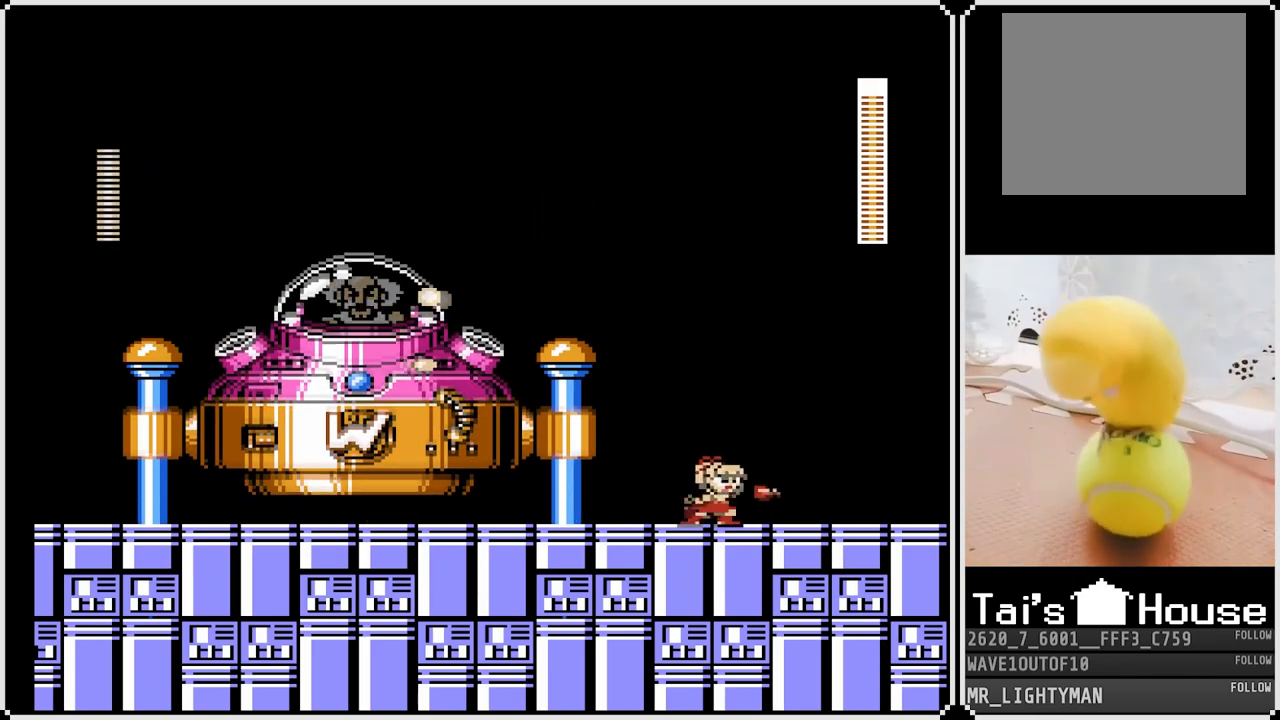
{"buttons": ["DPAD_RIGHT"], "left_stick": "center", "right_stick": "center", "events": [[133, "CROSS", "down"], [333, "CROSS", "up"]]}
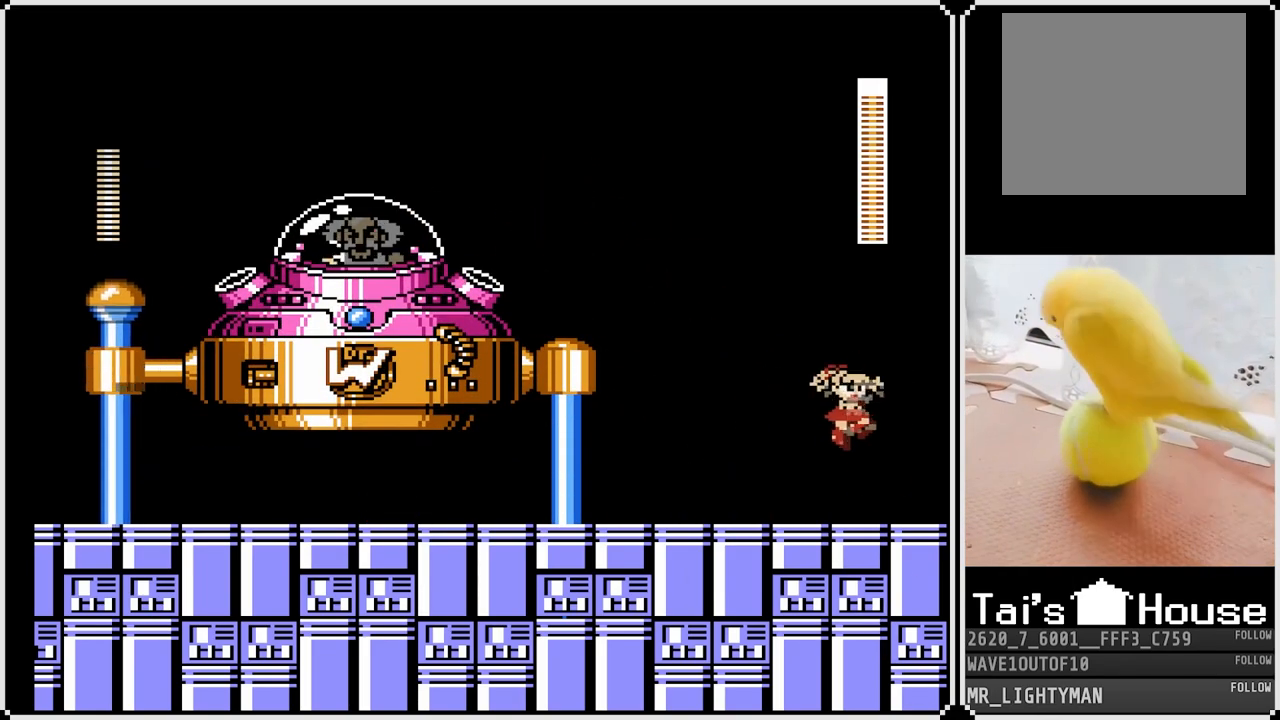
{"buttons": ["DPAD_LEFT"], "left_stick": "center", "right_stick": "center", "events": [[150, "DPAD_RIGHT", "up"], [233, "DPAD_LEFT", "down"]]}
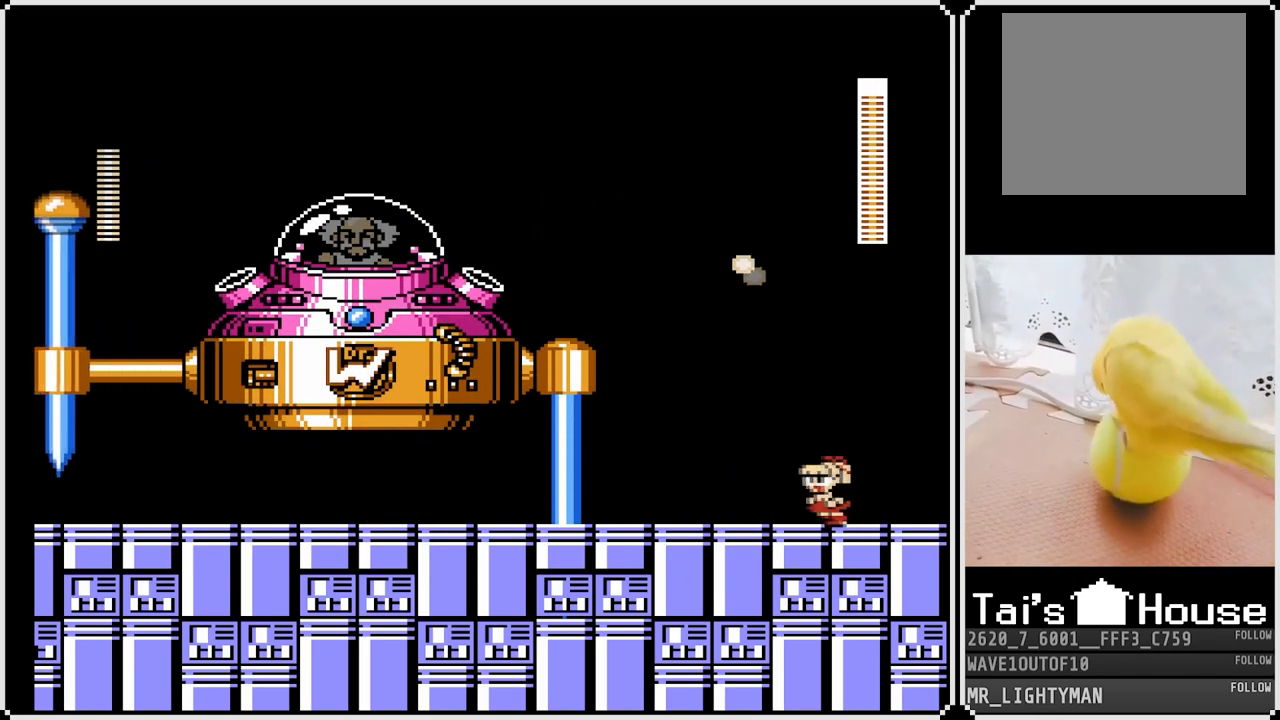
{"buttons": ["DPAD_RIGHT"], "left_stick": "center", "right_stick": "center", "events": [[283, "DPAD_LEFT", "up"], [367, "DPAD_RIGHT", "down"]]}
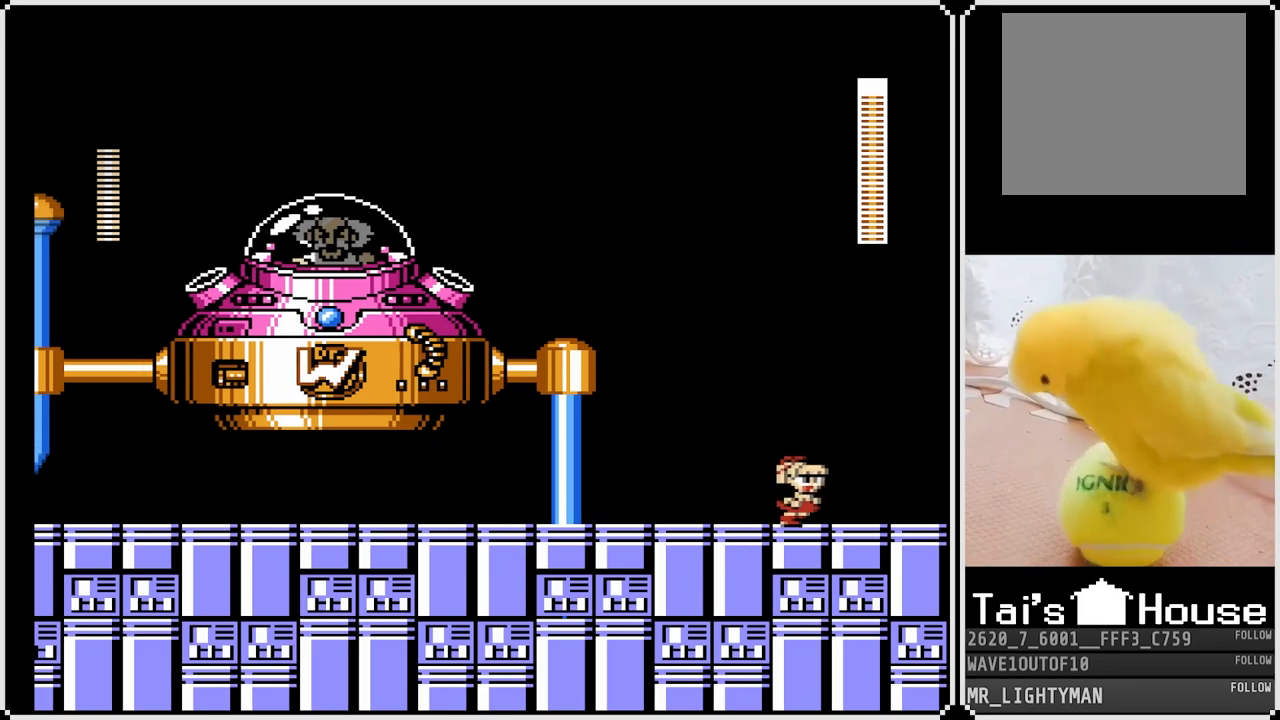
{"buttons": ["DPAD_LEFT"], "left_stick": "center", "right_stick": "center", "events": [[217, "DPAD_RIGHT", "up"], [300, "DPAD_LEFT", "down"]]}
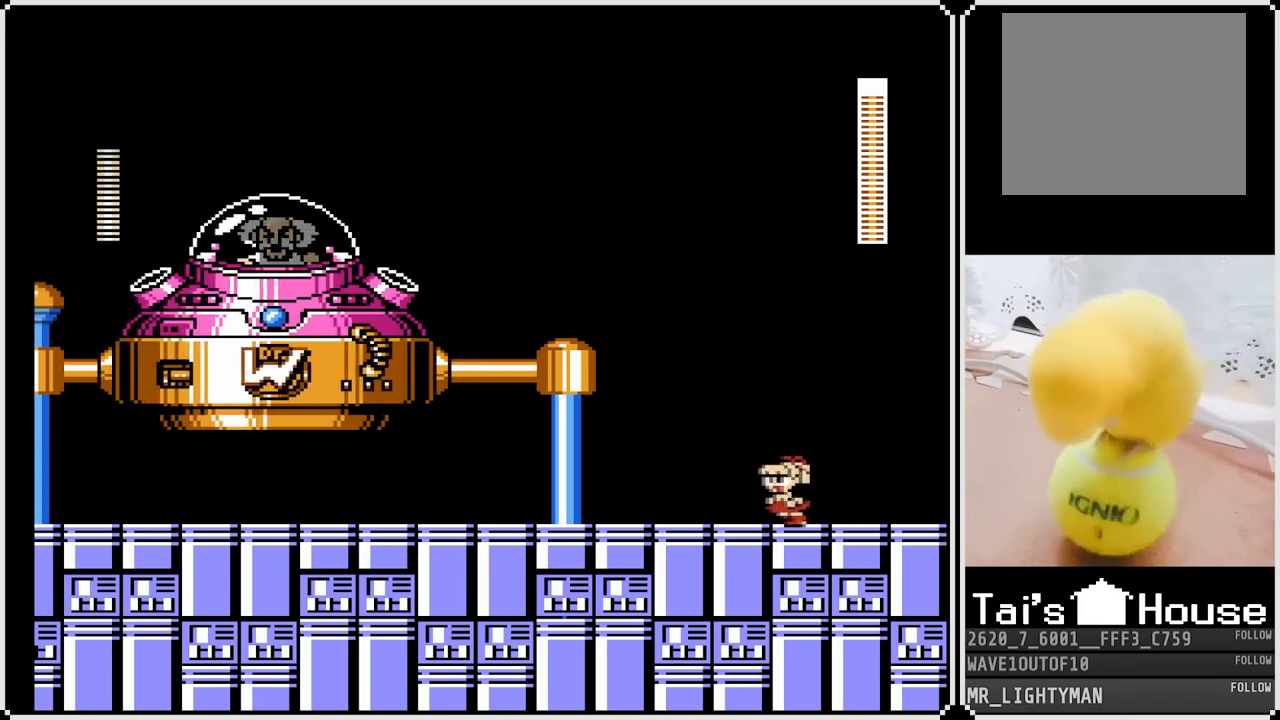
{"buttons": ["DPAD_RIGHT"], "left_stick": "center", "right_stick": "center", "events": [[33, "DPAD_LEFT", "up"], [100, "DPAD_RIGHT", "down"]]}
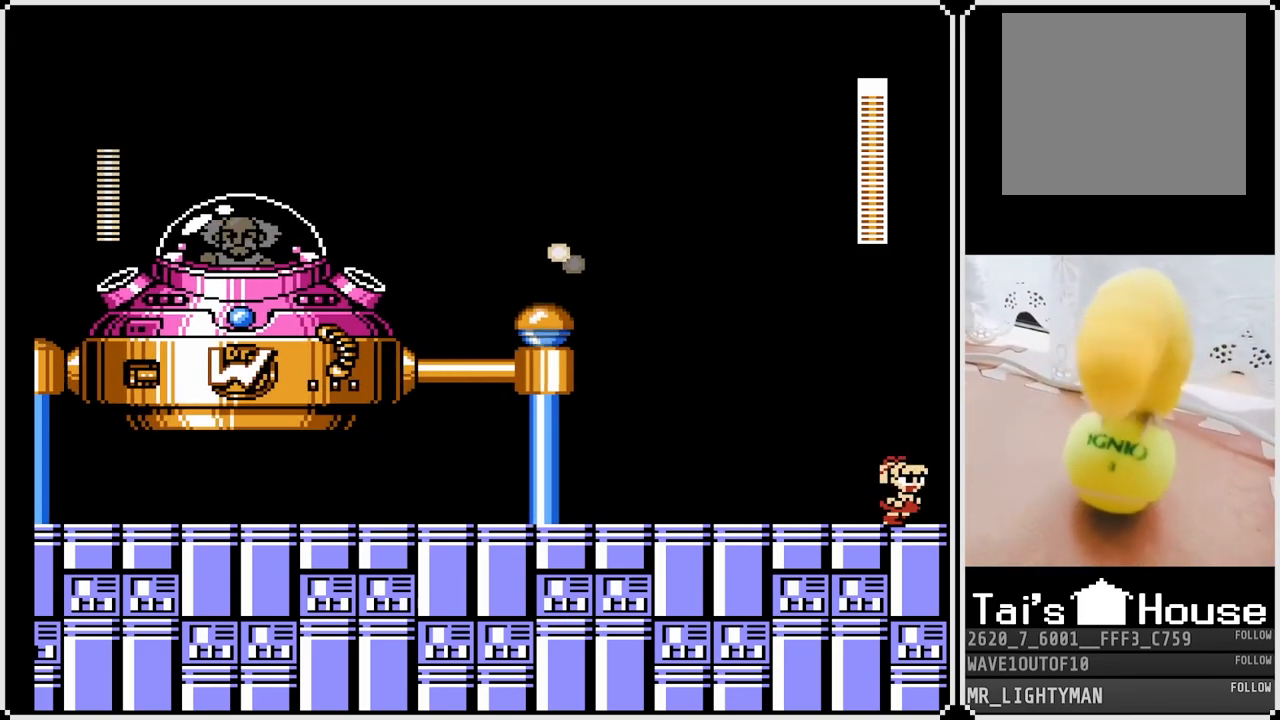
{"buttons": ["DPAD_LEFT"], "left_stick": "center", "right_stick": "center", "events": [[50, "CROSS", "down"], [117, "DPAD_RIGHT", "up"], [133, "DPAD_LEFT", "down"], [233, "CROSS", "up"]]}